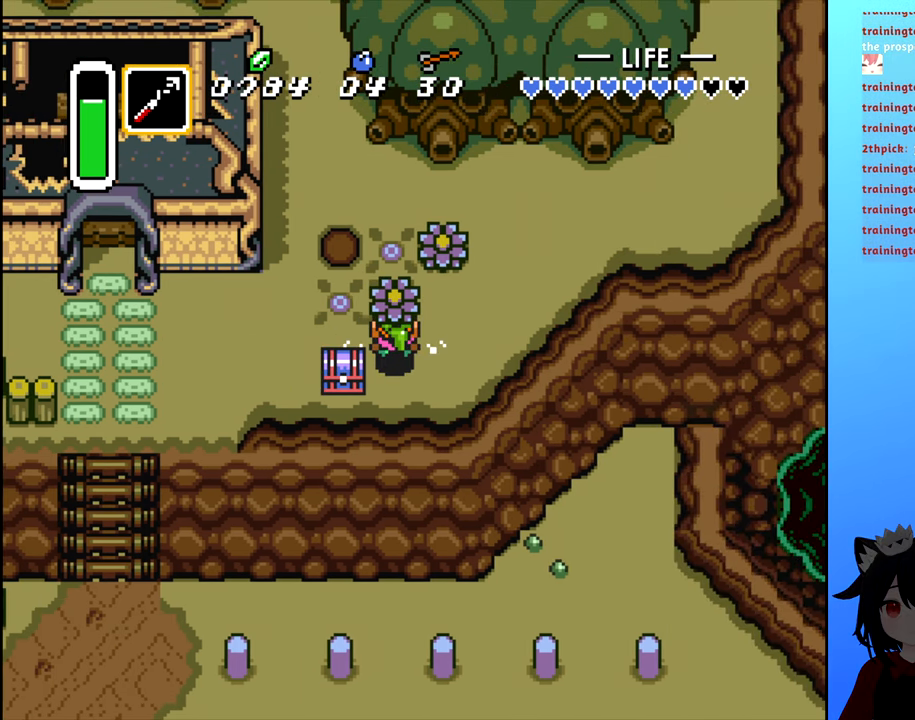
Gameplay with a controller (Nintendo layout); each line is a JSON object with the inputs held at the frame after it. "events" lists button and stick changes between this image and that frame as [ms after this image, input, new state], when the widget could be followed in between. Not read: L3 R3.
{"buttons": ["DPAD_UP"], "events": [[134, "B", "down"], [317, "B", "up"], [417, "DPAD_UP", "down"]]}
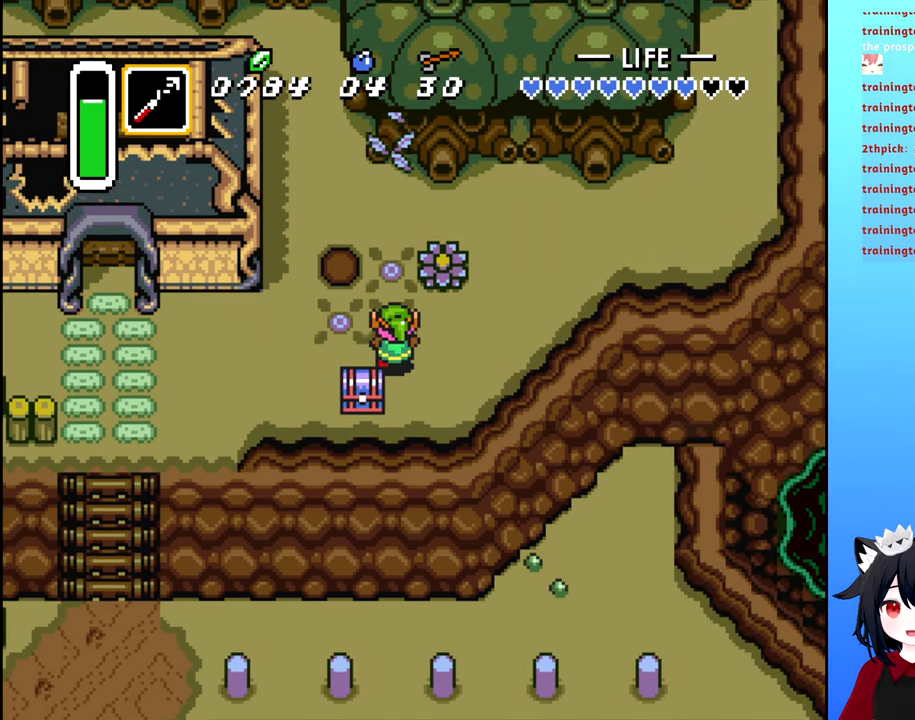
{"buttons": ["B"], "events": [[266, "DPAD_RIGHT", "down"], [283, "DPAD_UP", "up"], [366, "B", "down"], [450, "DPAD_RIGHT", "up"]]}
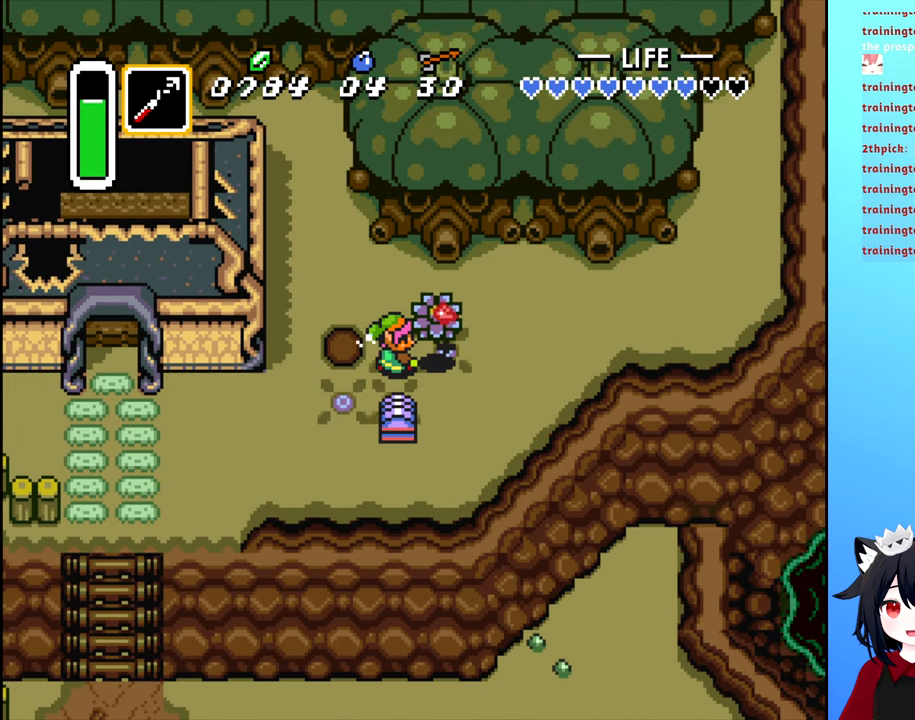
{"buttons": ["B"], "events": [[33, "B", "up"], [400, "B", "down"]]}
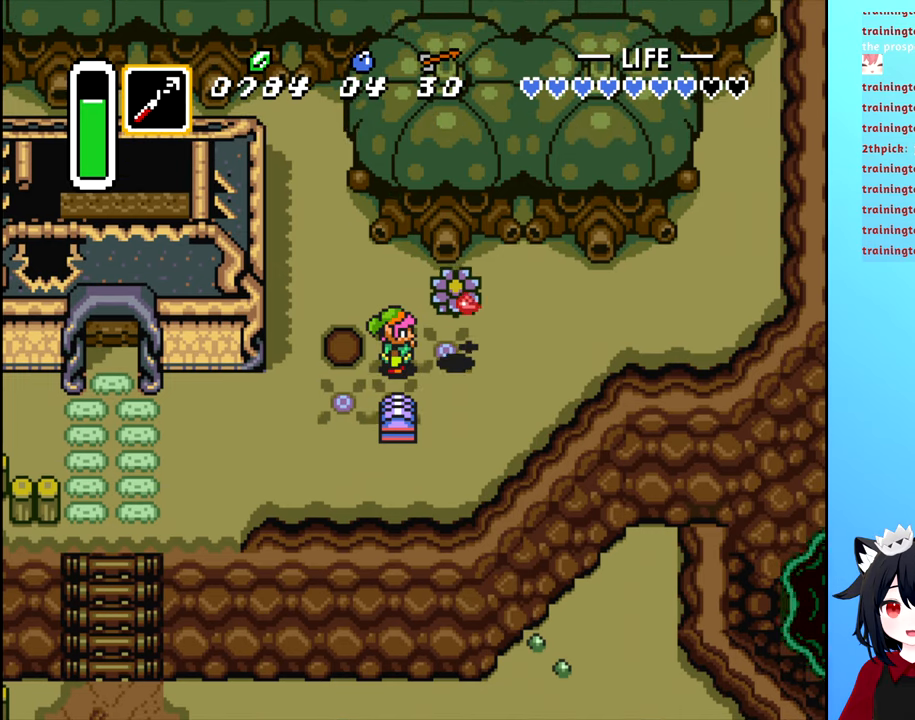
{"buttons": ["DPAD_RIGHT"], "events": [[33, "B", "up"], [200, "DPAD_RIGHT", "down"]]}
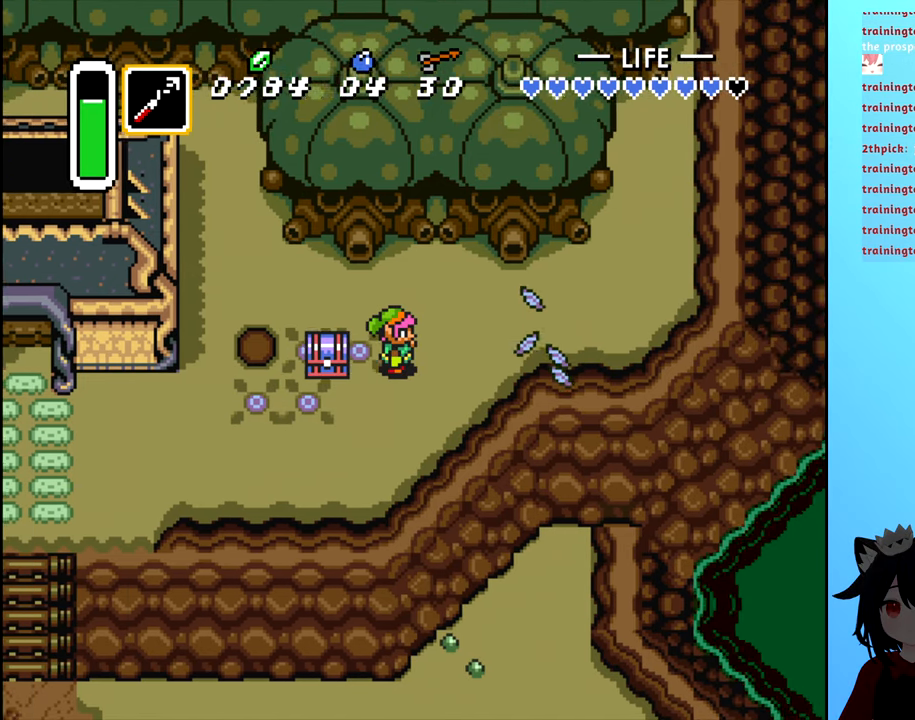
{"buttons": ["B", "DPAD_LEFT"], "events": [[100, "DPAD_RIGHT", "up"], [450, "DPAD_LEFT", "down"], [500, "B", "down"]]}
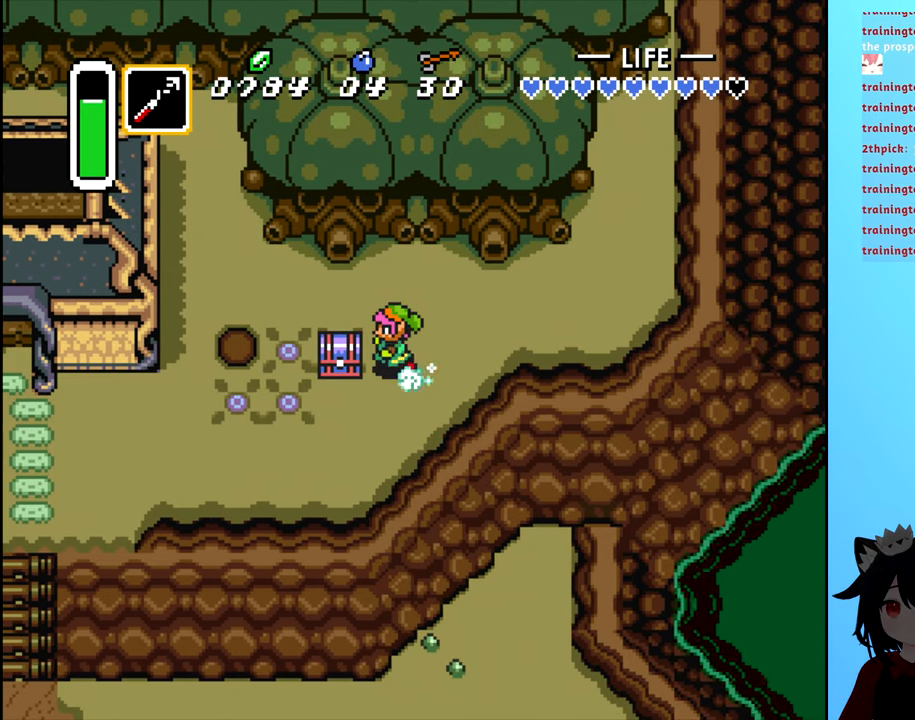
{"buttons": ["A"], "events": [[33, "DPAD_LEFT", "up"], [116, "B", "up"], [416, "A", "down"]]}
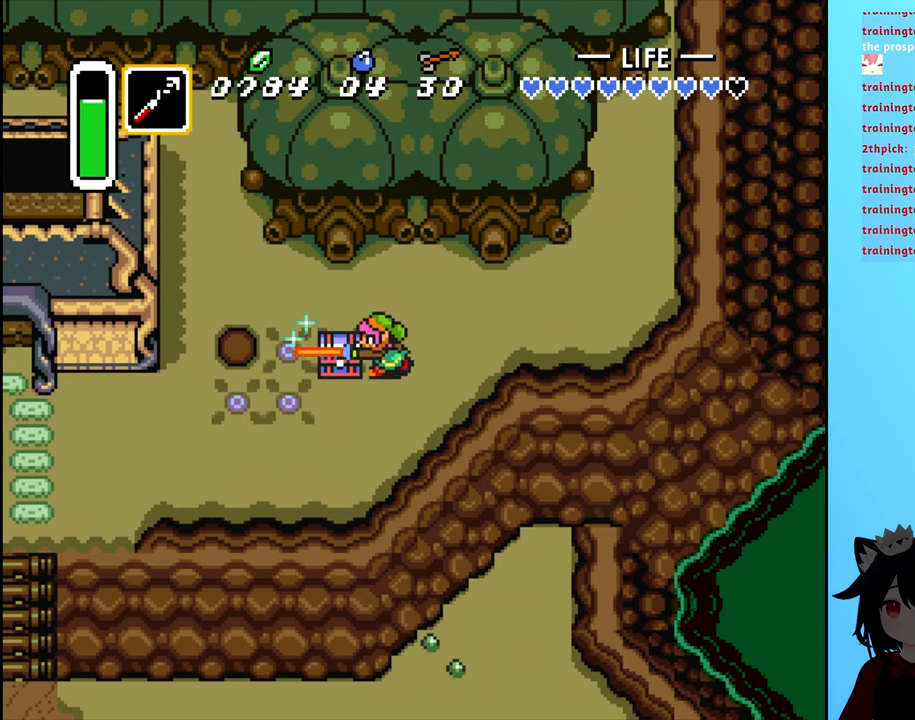
{"buttons": ["A"], "events": [[100, "A", "up"], [433, "A", "down"]]}
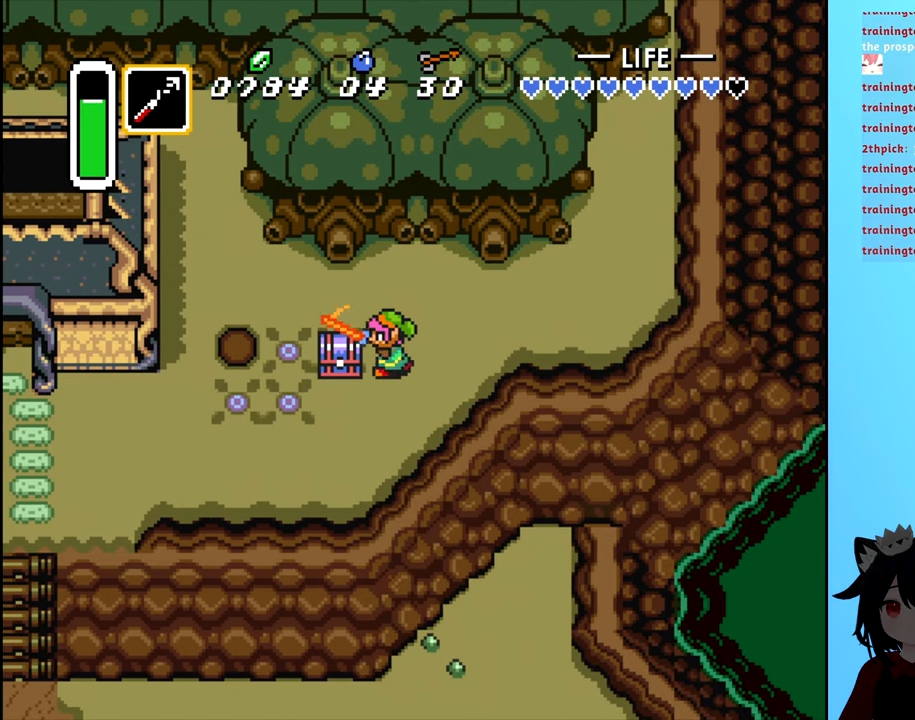
{"buttons": [], "events": [[150, "A", "up"]]}
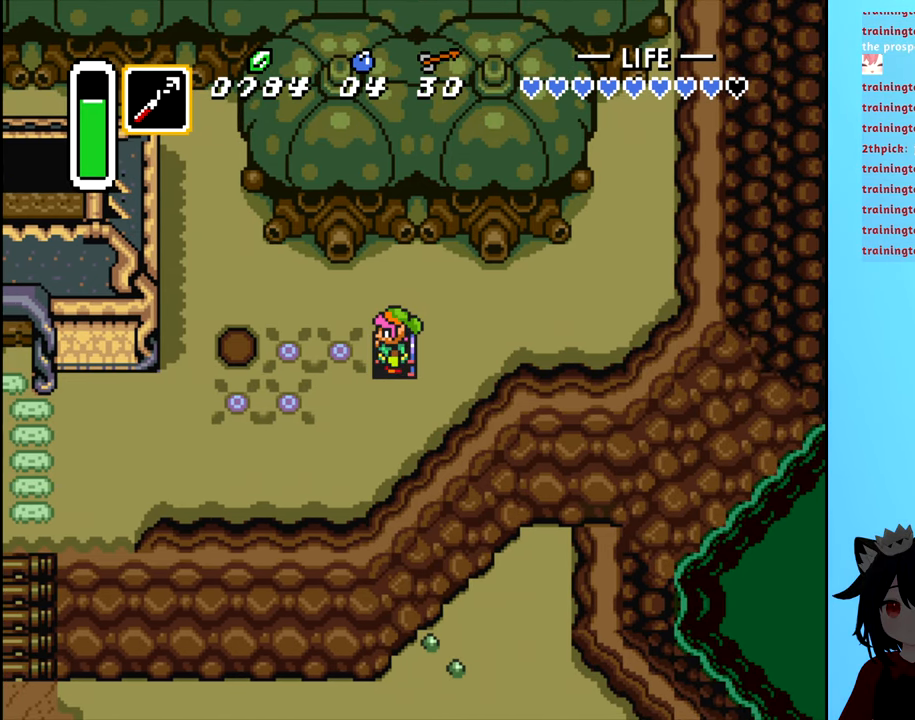
{"buttons": ["A"], "events": [[416, "A", "down"]]}
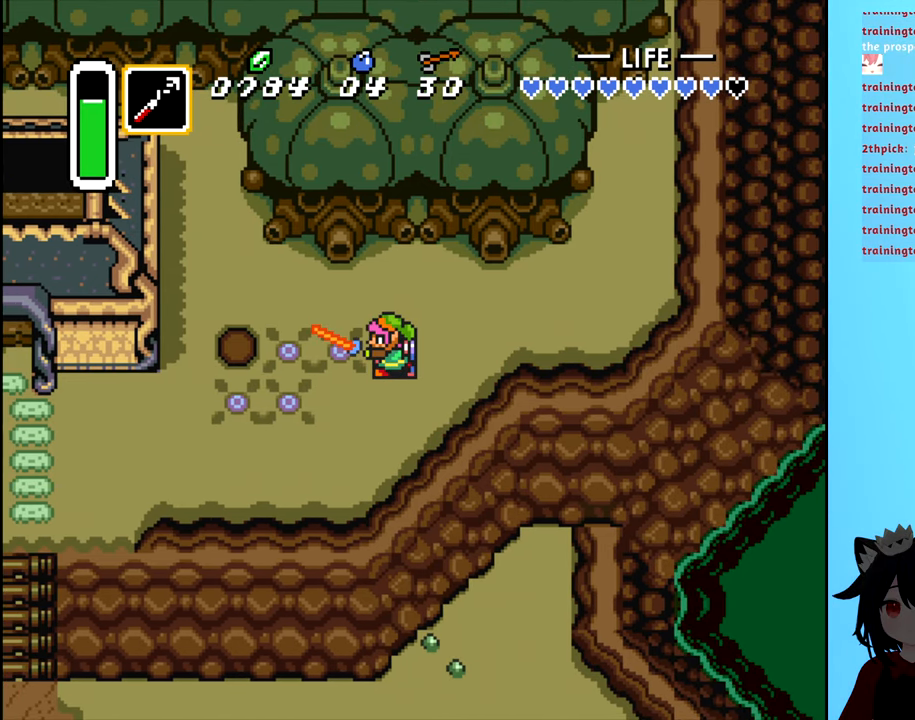
{"buttons": ["DPAD_RIGHT"], "events": [[283, "A", "up"], [433, "DPAD_RIGHT", "down"]]}
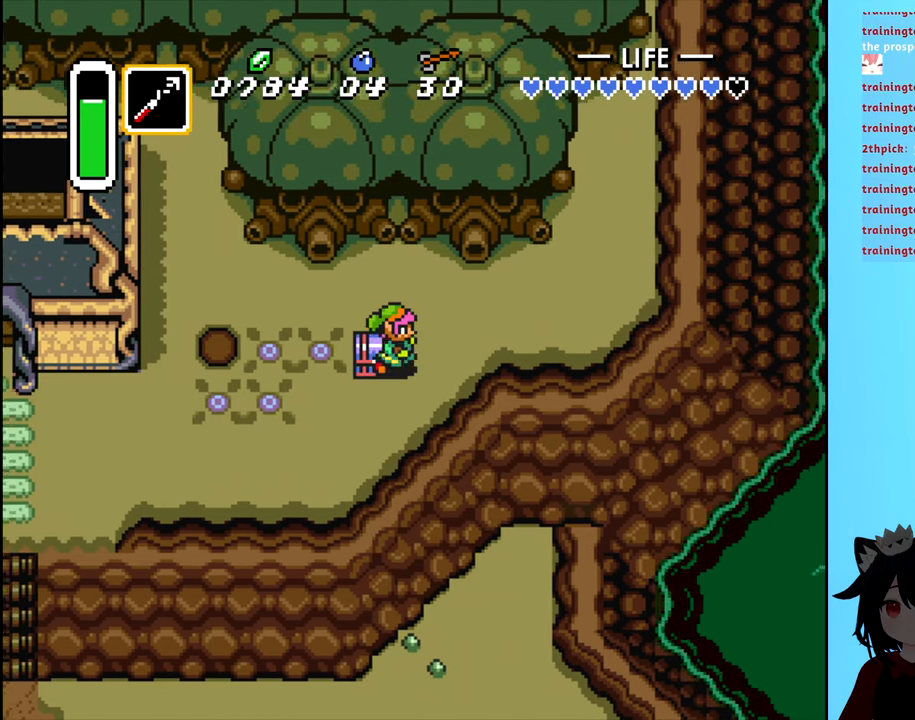
{"buttons": ["DPAD_RIGHT"], "events": []}
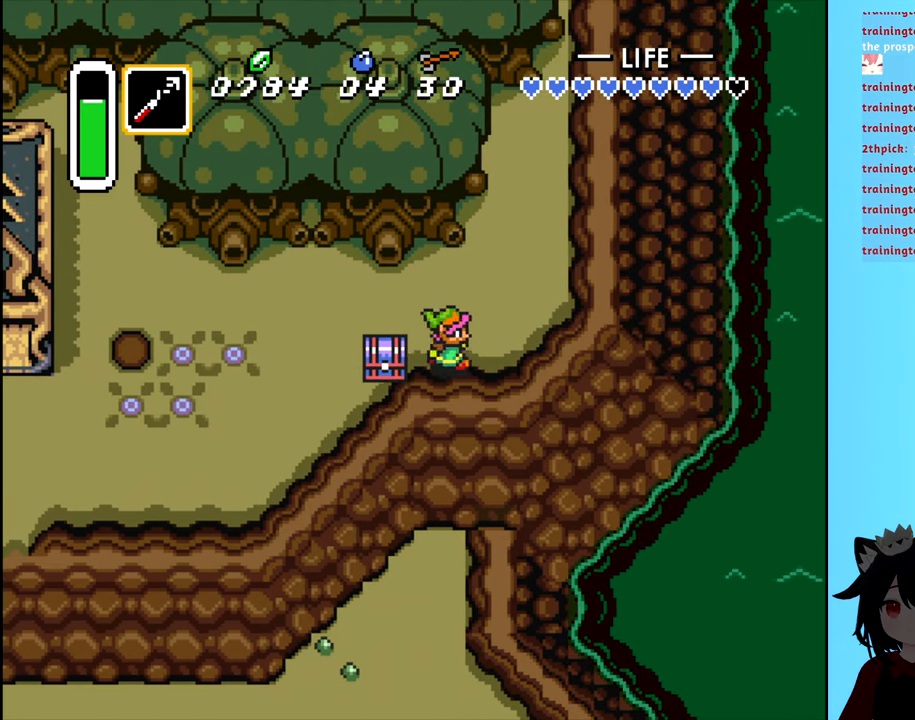
{"buttons": [], "events": [[33, "DPAD_RIGHT", "up"]]}
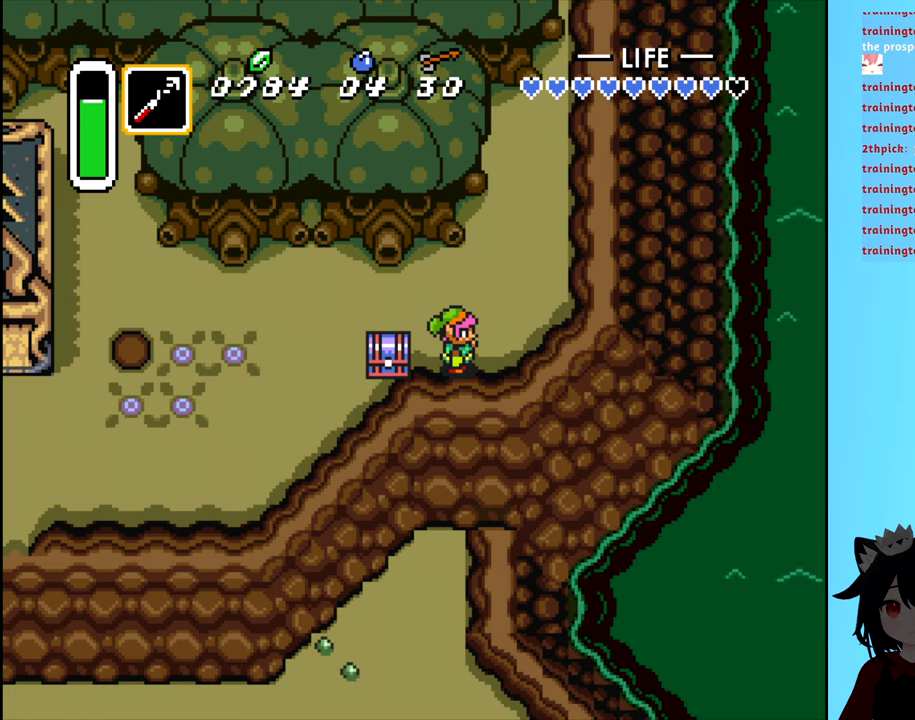
{"buttons": [], "events": []}
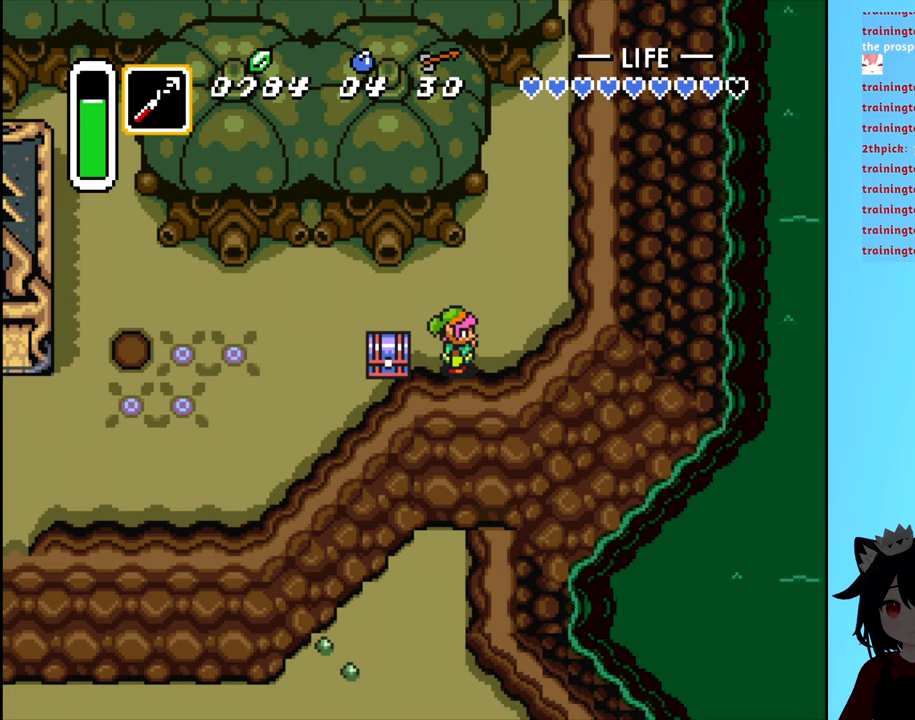
{"buttons": ["DPAD_DOWN"], "events": [[100, "DPAD_DOWN", "down"]]}
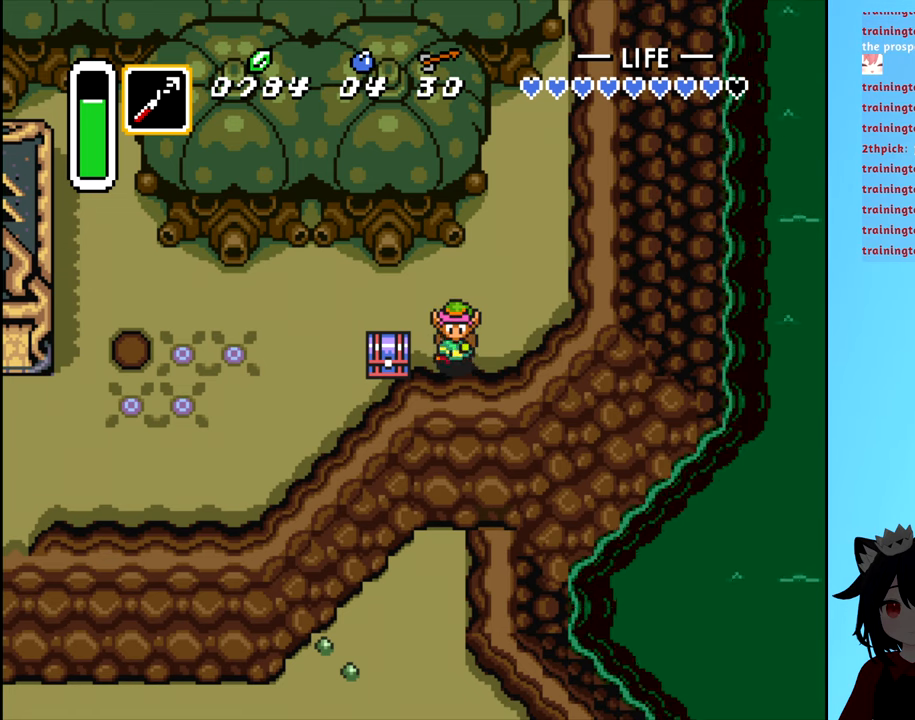
{"buttons": [], "events": [[367, "DPAD_DOWN", "up"]]}
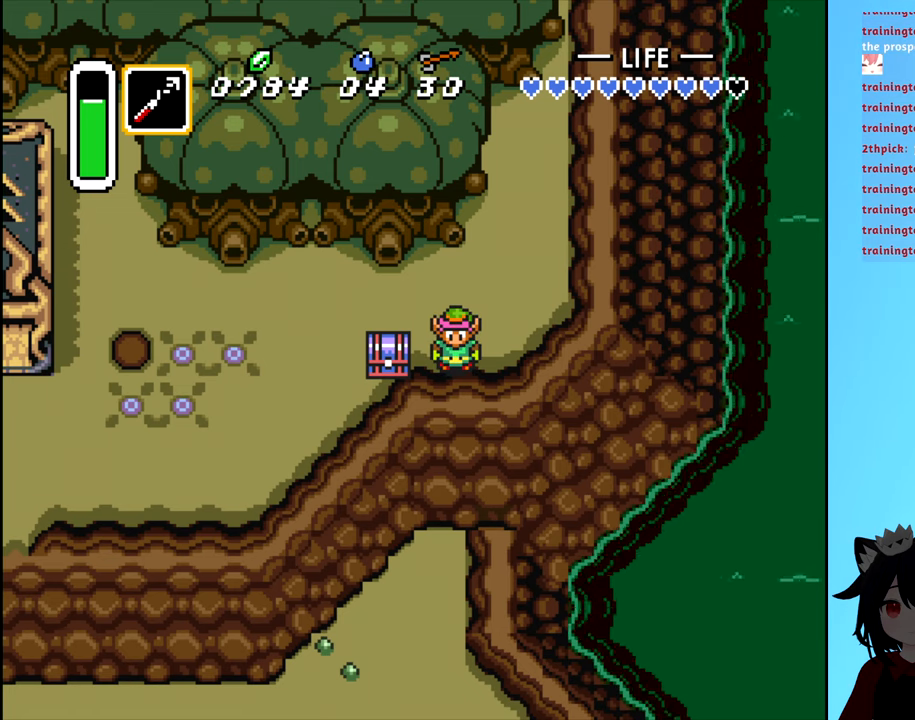
{"buttons": [], "events": []}
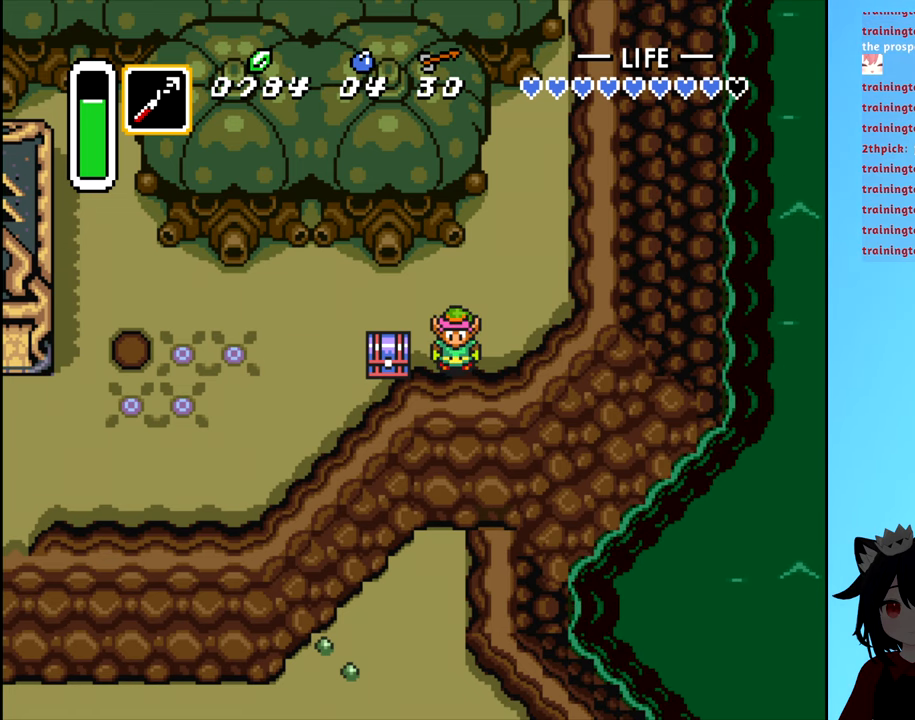
{"buttons": ["DPAD_LEFT"], "events": [[133, "DPAD_LEFT", "down"]]}
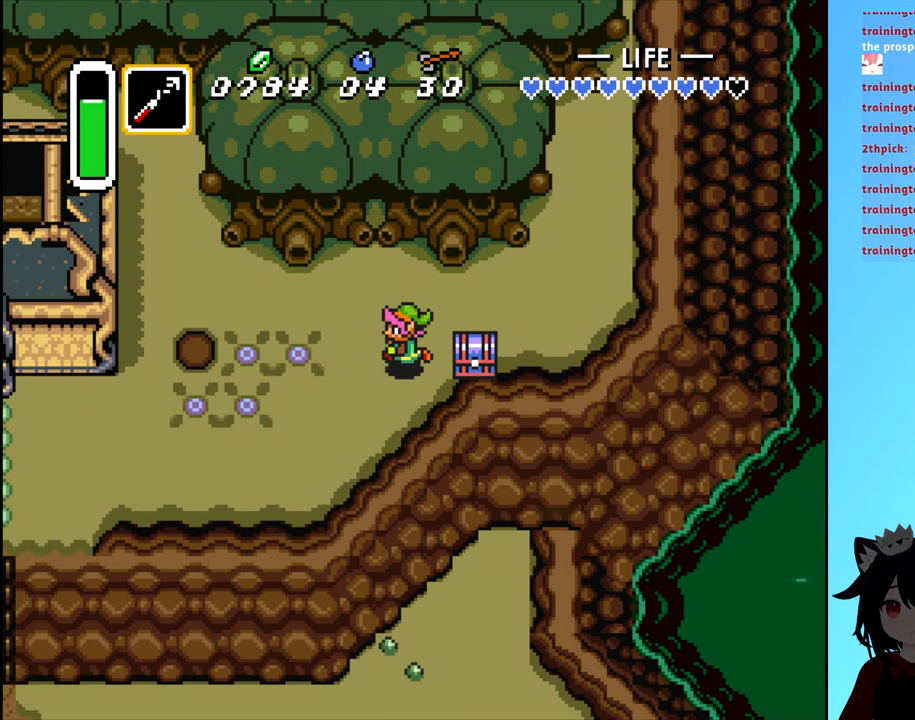
{"buttons": ["DPAD_DOWN"], "events": [[417, "DPAD_LEFT", "up"], [433, "DPAD_DOWN", "down"]]}
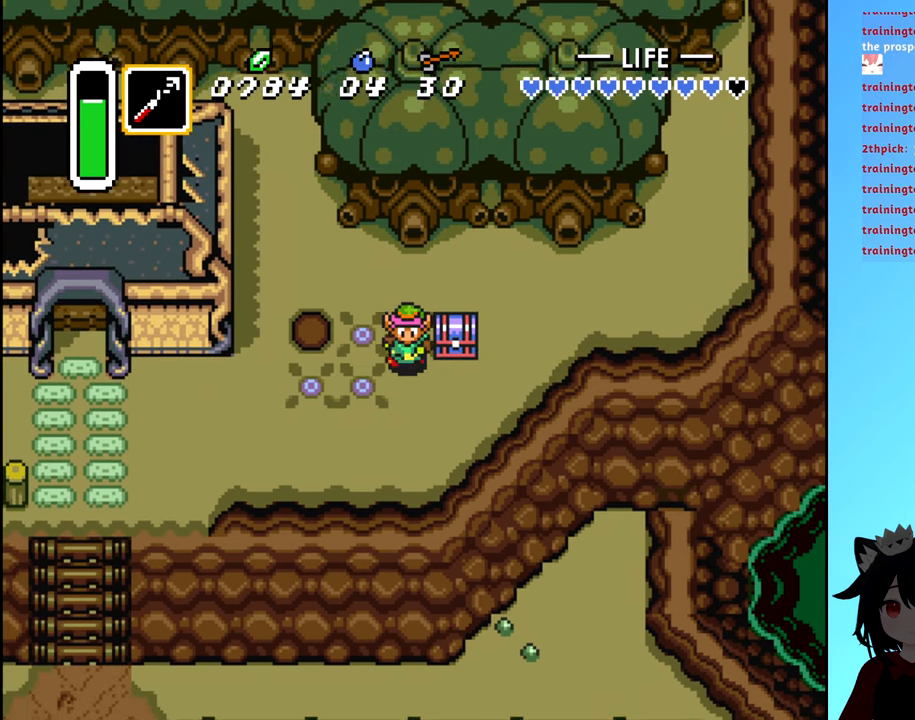
{"buttons": ["DPAD_LEFT"], "events": [[200, "DPAD_LEFT", "down"], [233, "DPAD_DOWN", "up"]]}
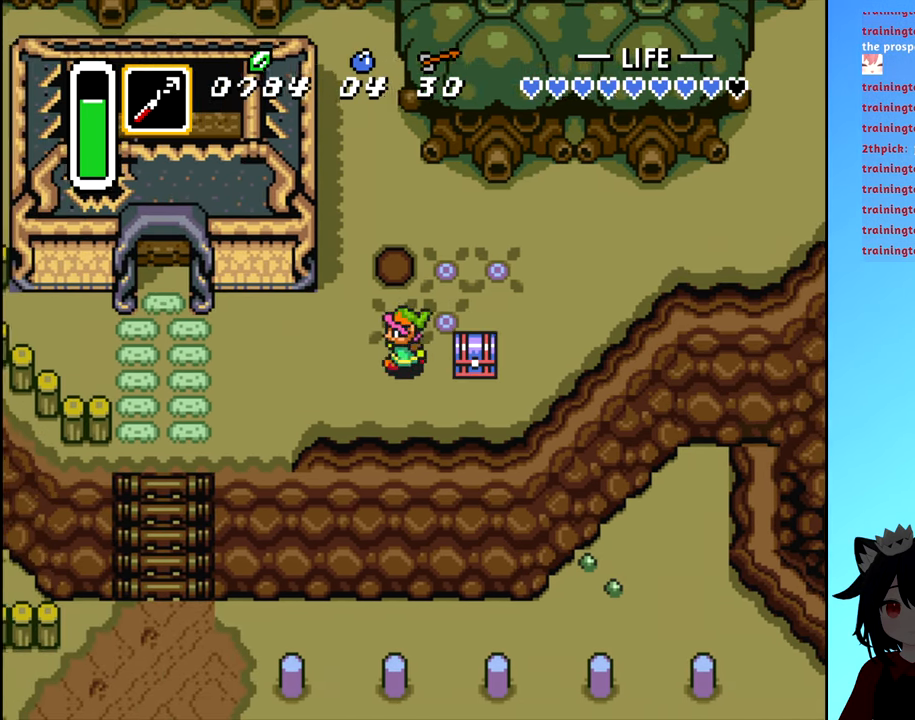
{"buttons": ["DPAD_LEFT"], "events": []}
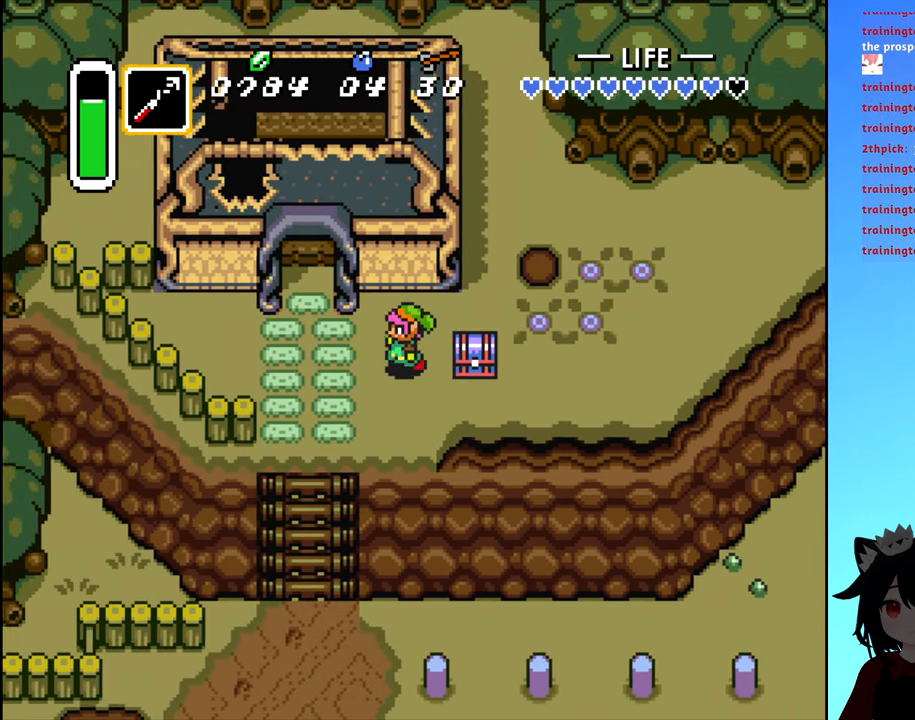
{"buttons": ["DPAD_DOWN"], "events": [[217, "DPAD_DOWN", "down"], [217, "DPAD_LEFT", "up"]]}